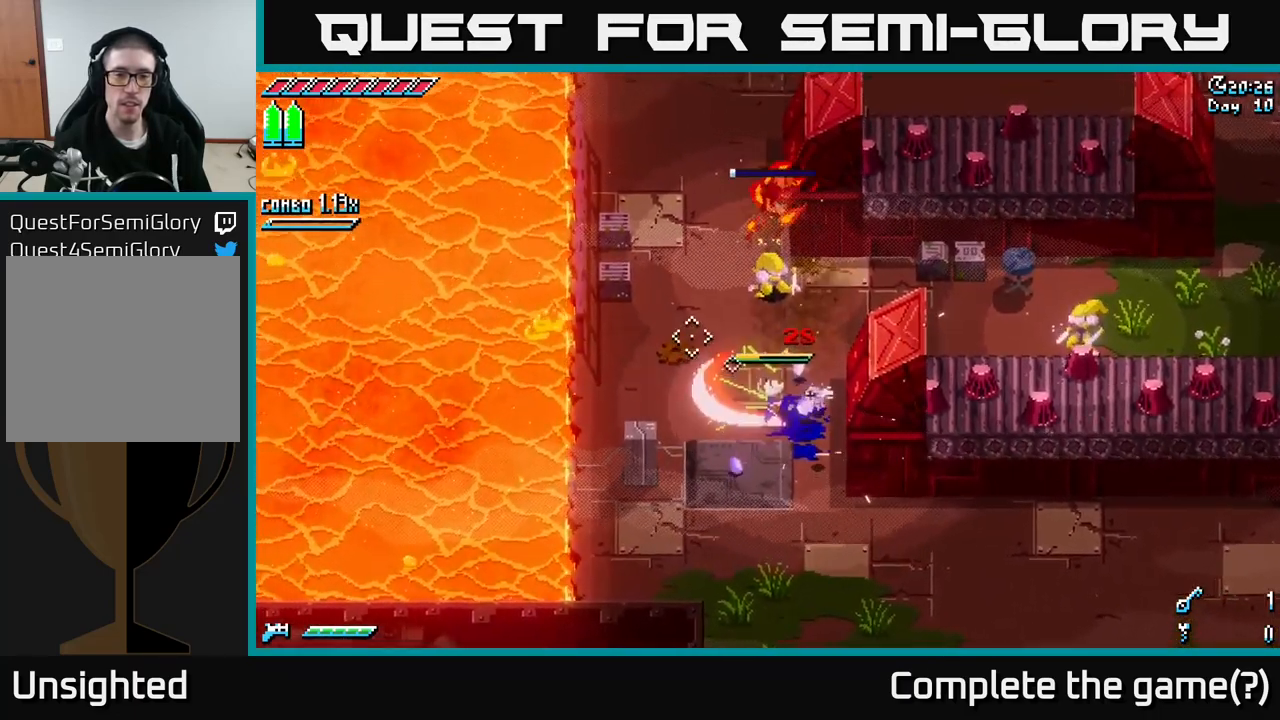
Gameplay with a controller (Xbox layout); each line is a JSON object with the inputs held at the frame after it. "events" lists button and stick changes between this image and that frame as [ms after this image, input, new state], when the widget could be followed in between.
{"buttons": [], "left_stick": "up", "right_stick": "up-right", "events": [[33, "R2", "up"], [133, "right_stick", "up"], [283, "right_stick", "up-right"], [383, "R2", "down"], [500, "R2", "up"]]}
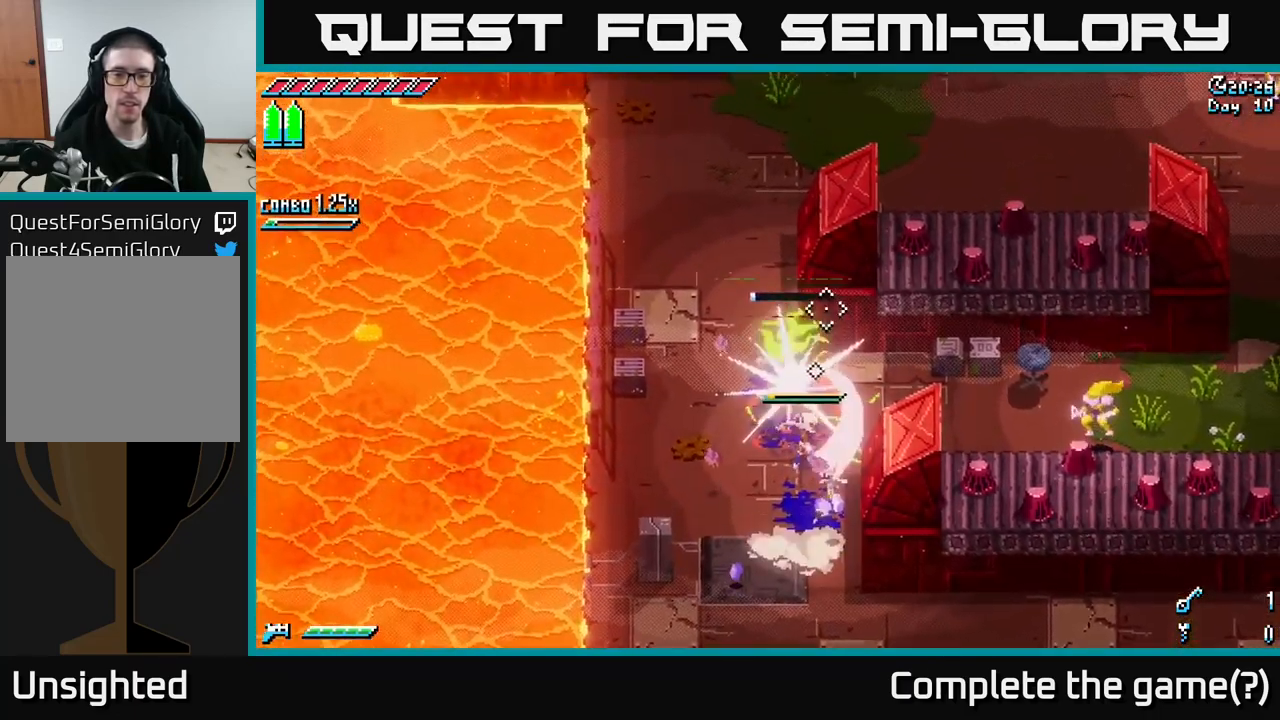
{"buttons": [], "left_stick": "up-left", "right_stick": "center", "events": [[150, "left_stick", "left"], [250, "right_stick", "center"], [500, "left_stick", "up-left"]]}
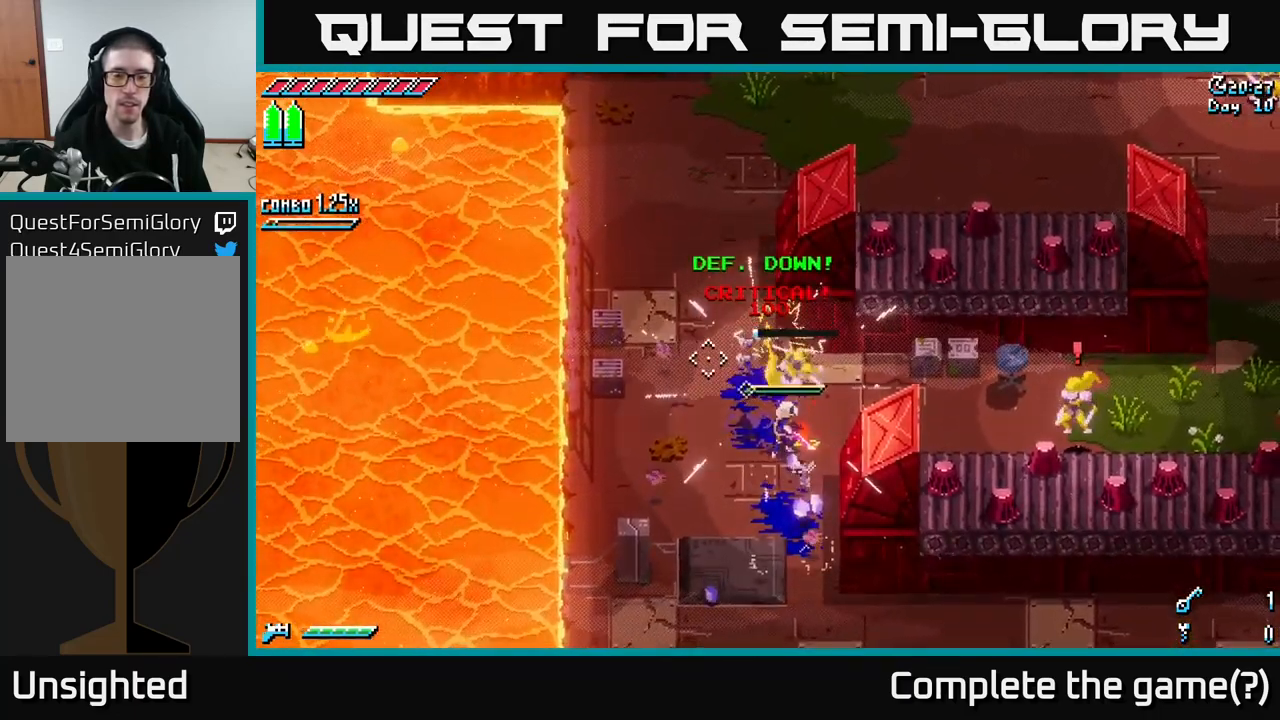
{"buttons": ["X"], "left_stick": "center", "right_stick": "center", "events": [[133, "X", "down"], [250, "left_stick", "left"], [384, "left_stick", "center"]]}
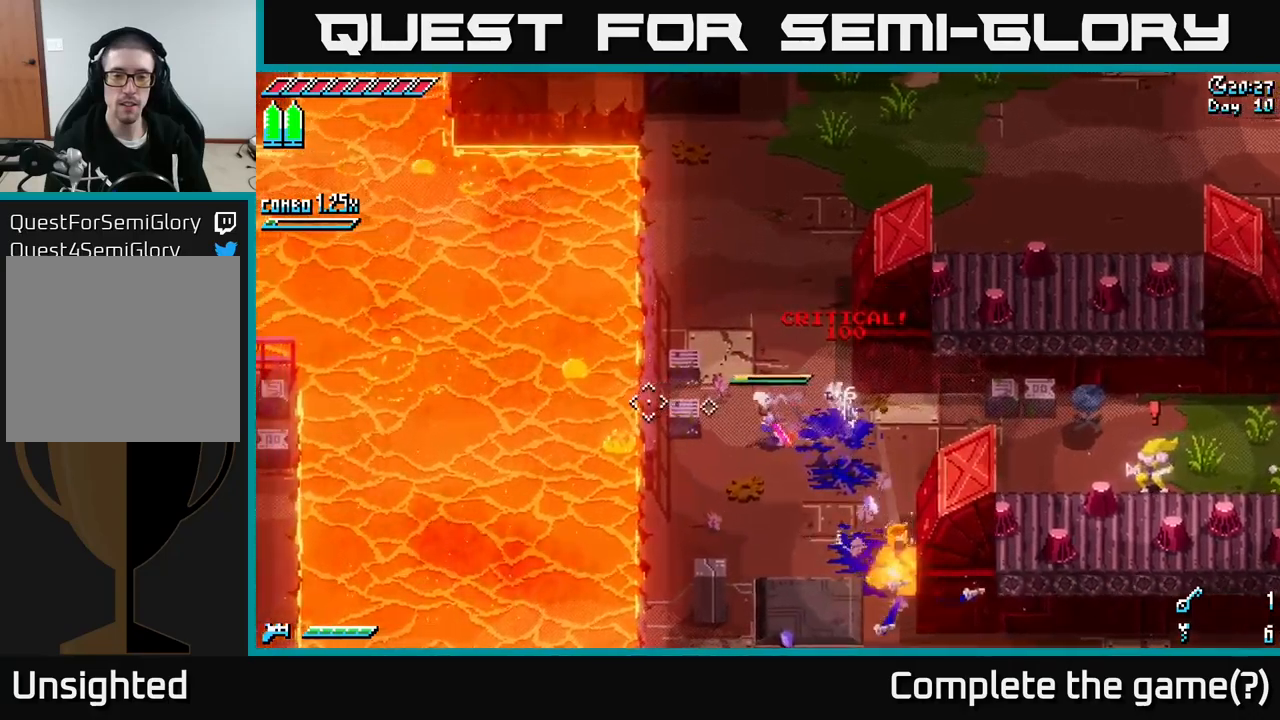
{"buttons": ["X"], "left_stick": "down-right", "right_stick": "center", "events": [[434, "left_stick", "down-right"]]}
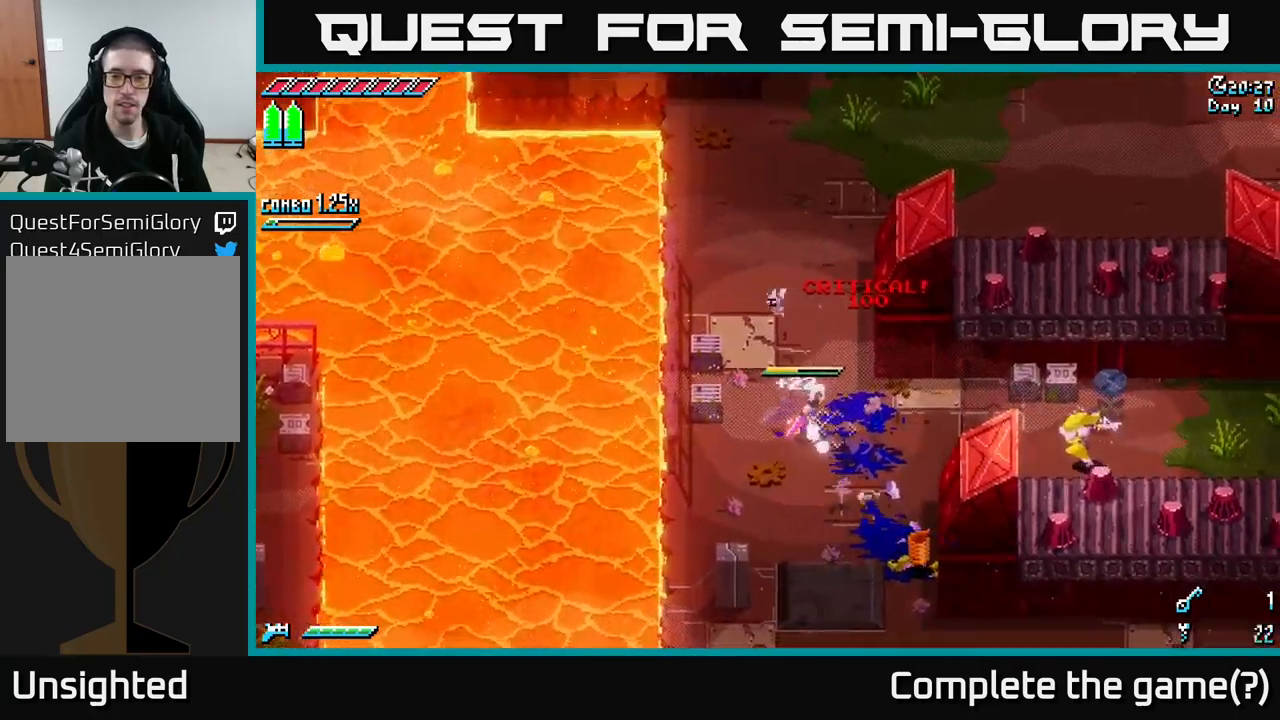
{"buttons": ["X"], "left_stick": "right", "right_stick": "center", "events": [[150, "A", "down"], [167, "left_stick", "right"], [300, "A", "up"], [400, "R2", "down"], [500, "R2", "up"]]}
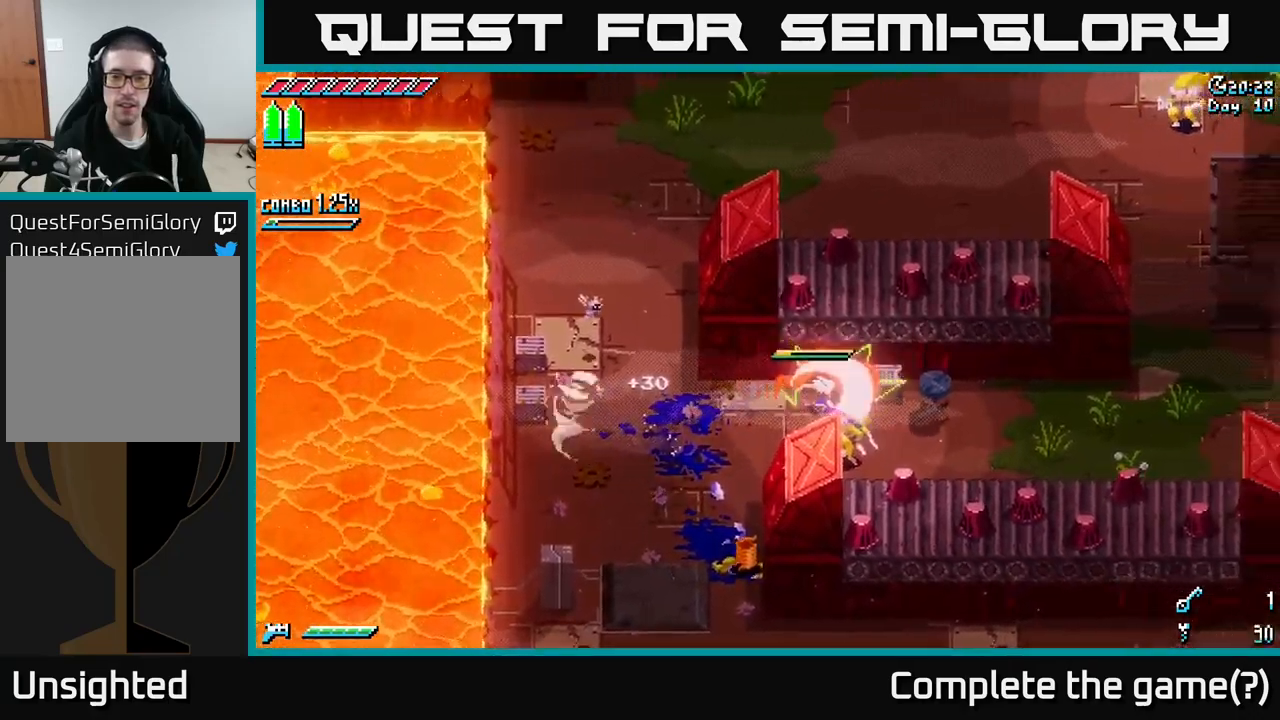
{"buttons": [], "left_stick": "left", "right_stick": "center", "events": [[284, "X", "up"], [367, "left_stick", "center"], [434, "left_stick", "left"]]}
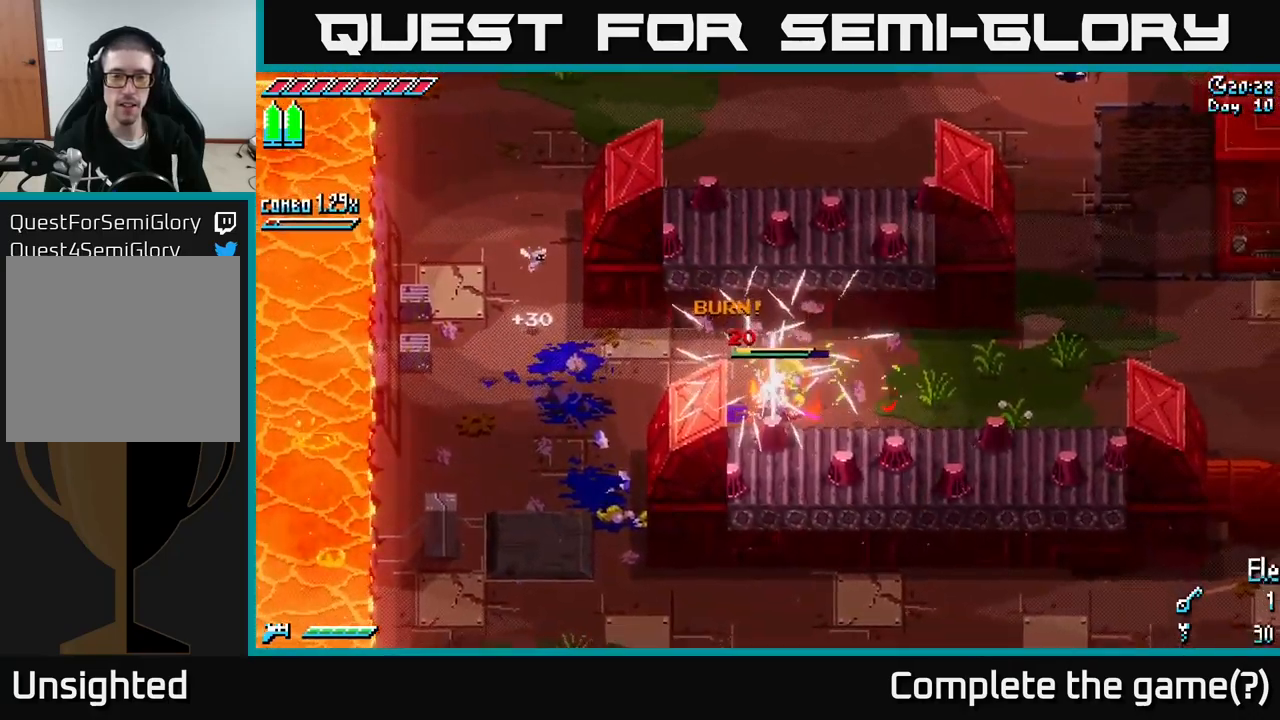
{"buttons": [], "left_stick": "right", "right_stick": "center", "events": [[184, "R2", "down"], [184, "left_stick", "center"], [250, "left_stick", "up-right"], [300, "R2", "up"], [484, "left_stick", "right"]]}
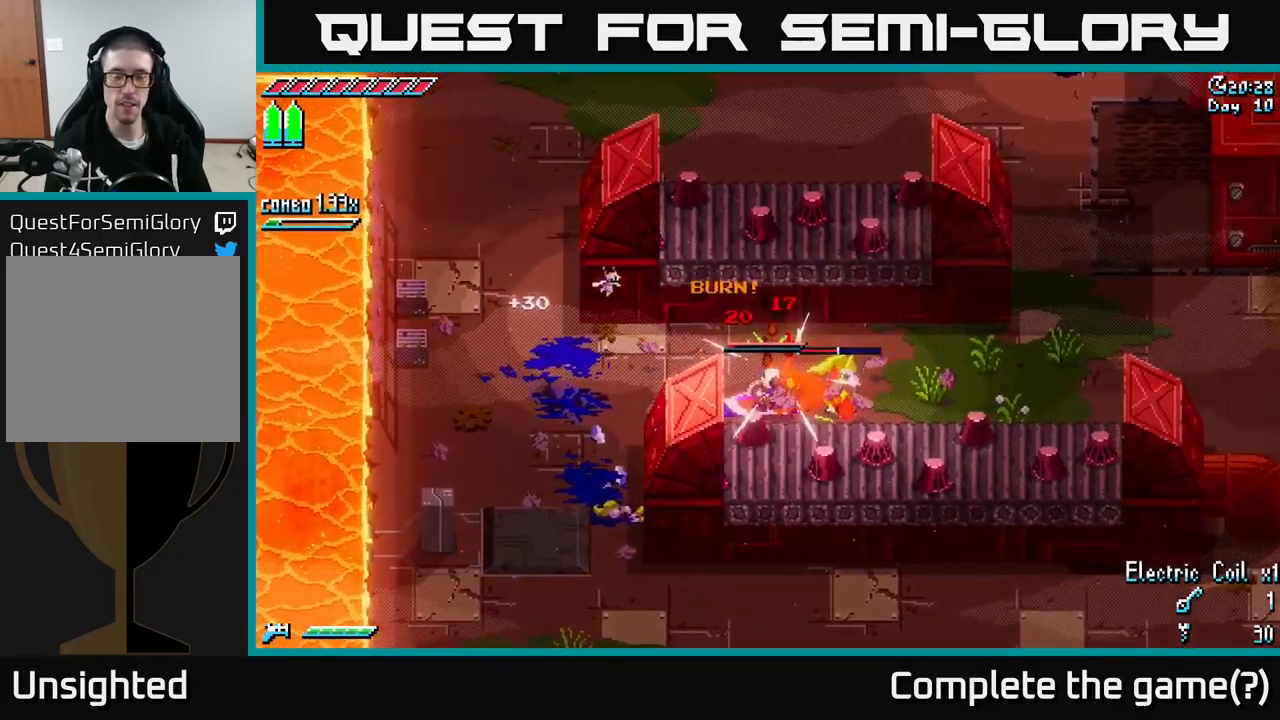
{"buttons": [], "left_stick": "right", "right_stick": "center", "events": []}
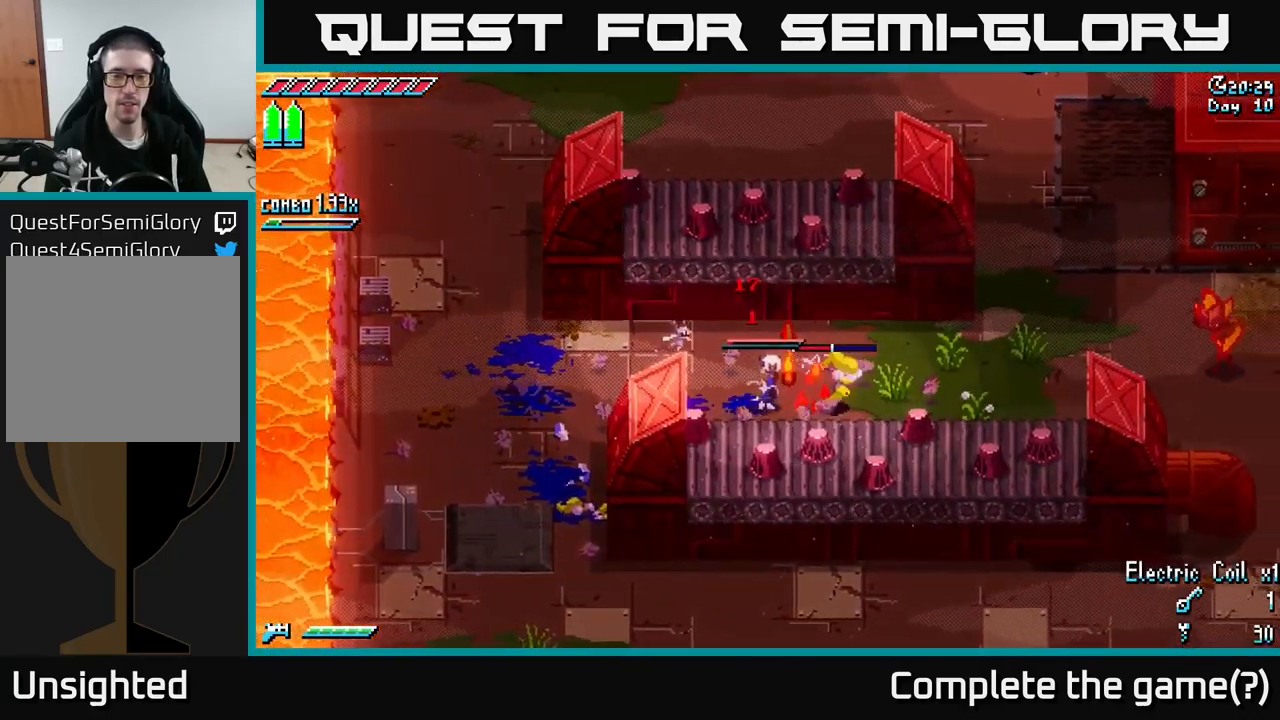
{"buttons": [], "left_stick": "right", "right_stick": "center", "events": [[50, "R2", "down"], [167, "R2", "up"]]}
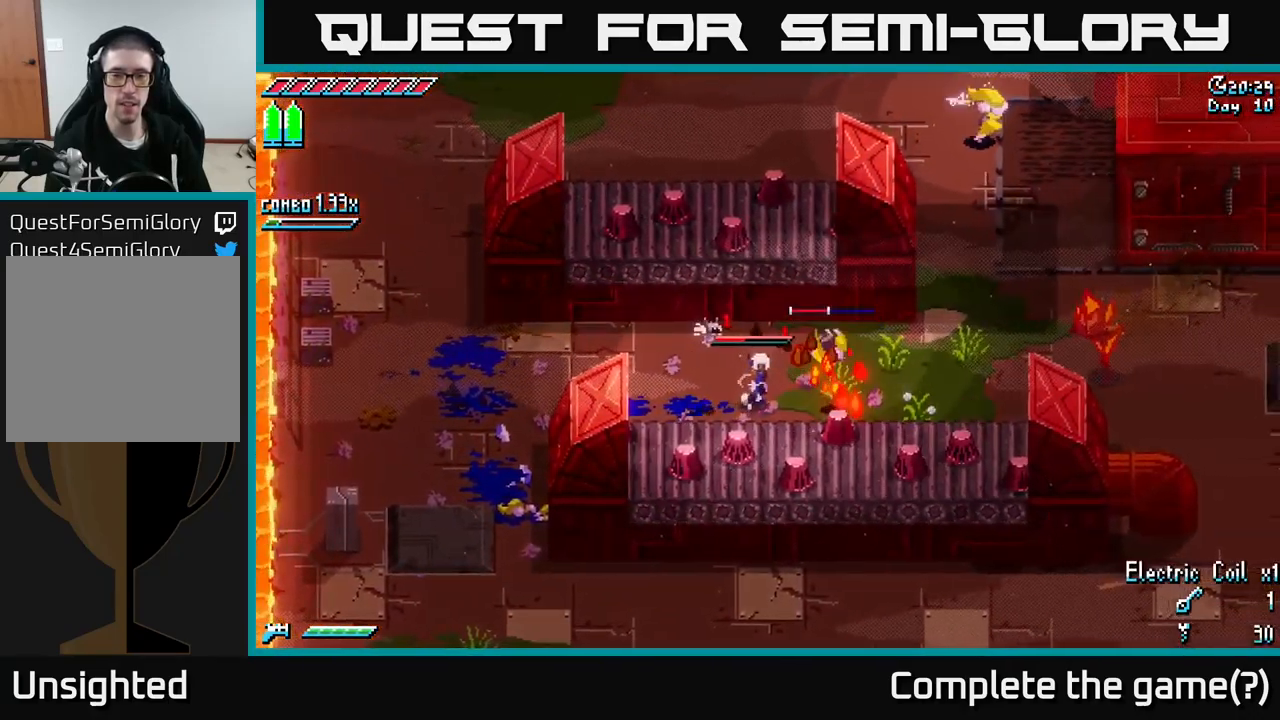
{"buttons": [], "left_stick": "left", "right_stick": "left", "events": [[284, "right_stick", "right"], [317, "left_stick", "center"], [417, "left_stick", "left"], [434, "right_stick", "left"]]}
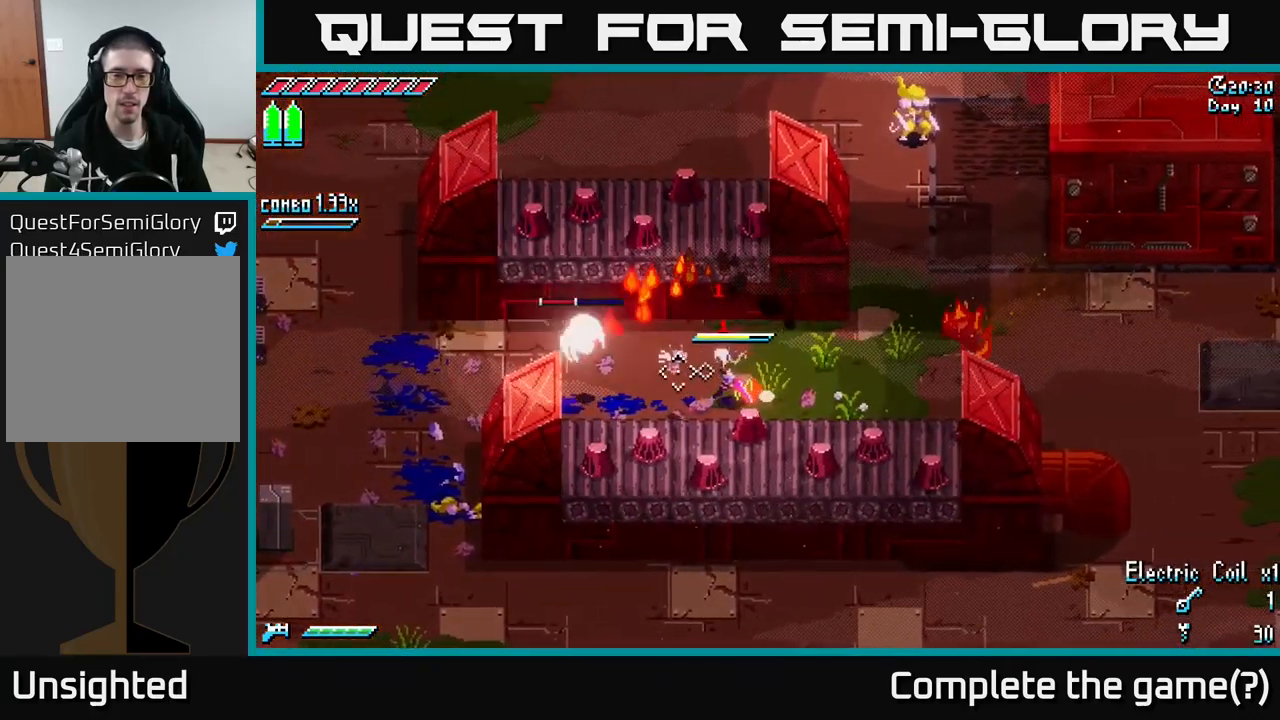
{"buttons": [], "left_stick": "left", "right_stick": "left", "events": [[100, "L2", "down"], [234, "L2", "up"]]}
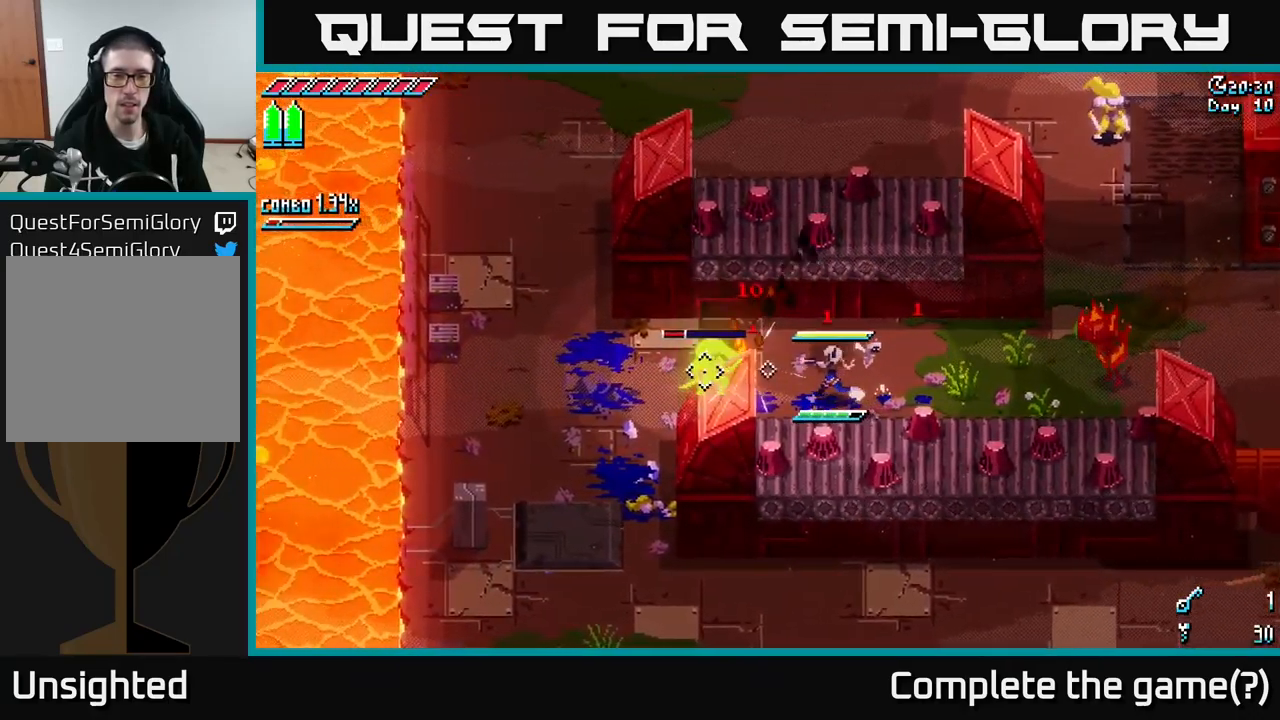
{"buttons": [], "left_stick": "center", "right_stick": "left", "events": [[84, "R2", "down"], [167, "R2", "up"], [234, "left_stick", "center"]]}
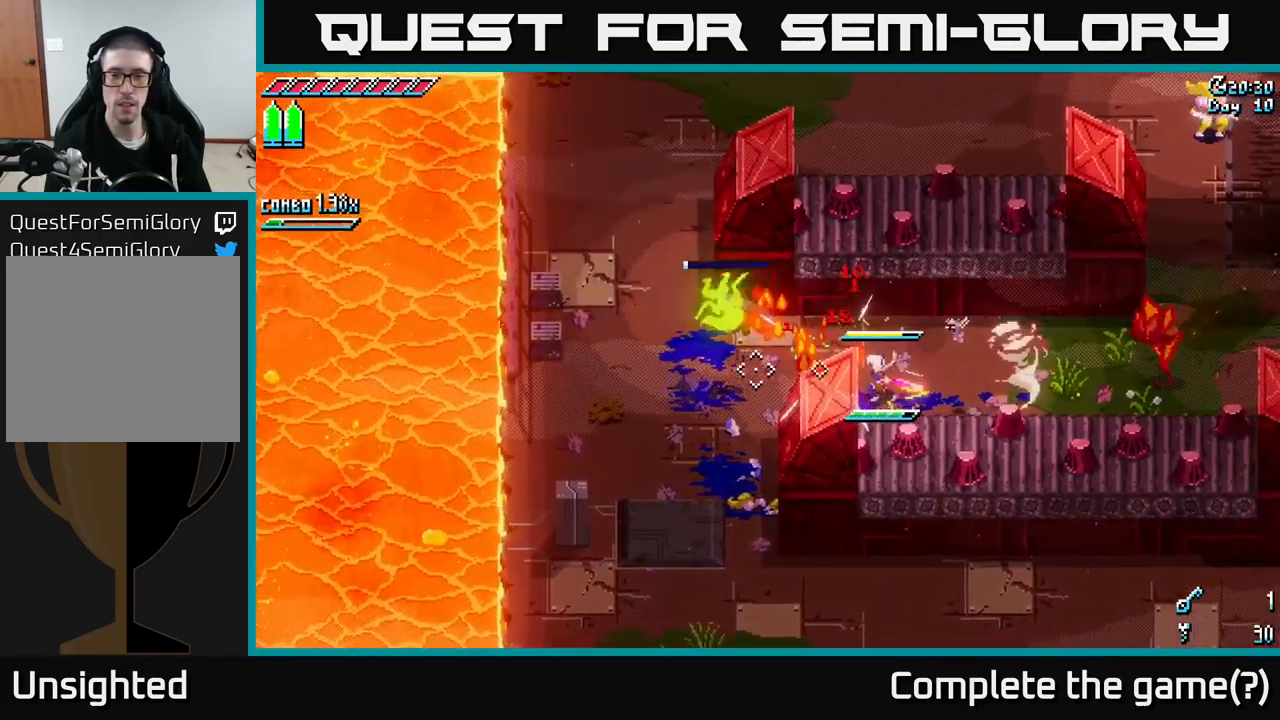
{"buttons": [], "left_stick": "center", "right_stick": "right", "events": [[34, "right_stick", "center"], [67, "left_stick", "right"], [150, "right_stick", "right"], [451, "left_stick", "center"]]}
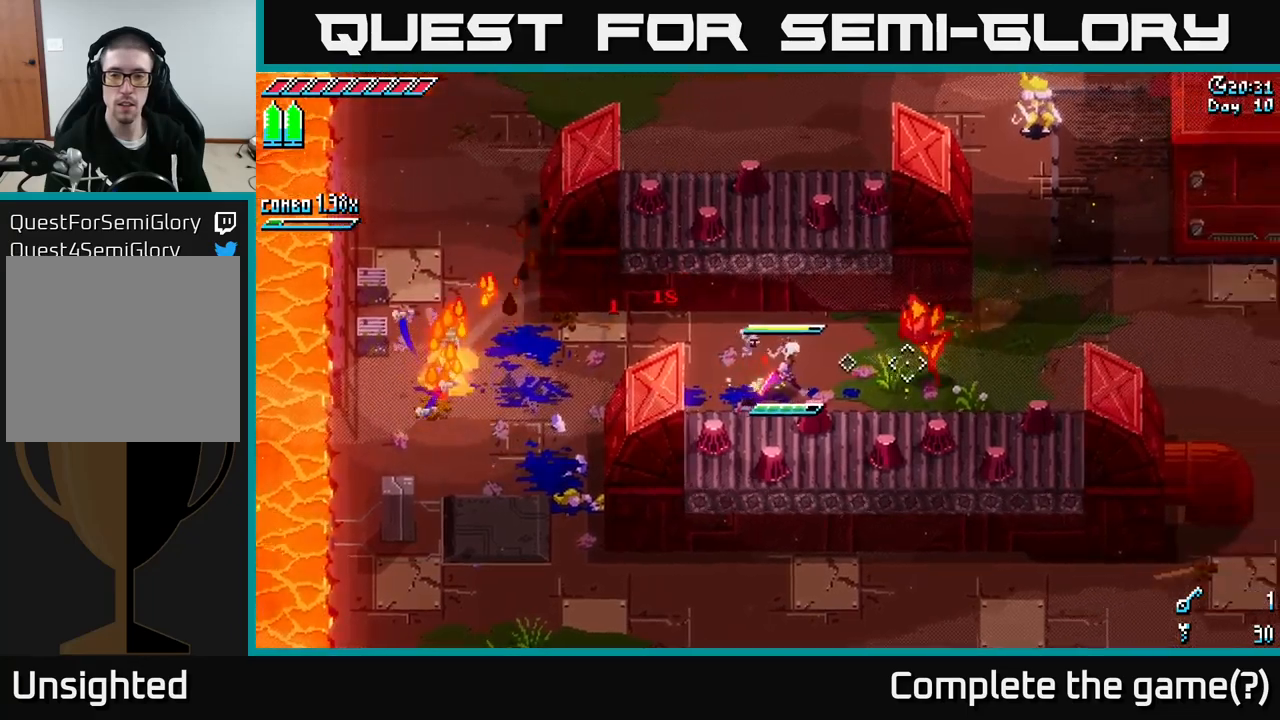
{"buttons": [], "left_stick": "center", "right_stick": "center", "events": [[333, "right_stick", "center"]]}
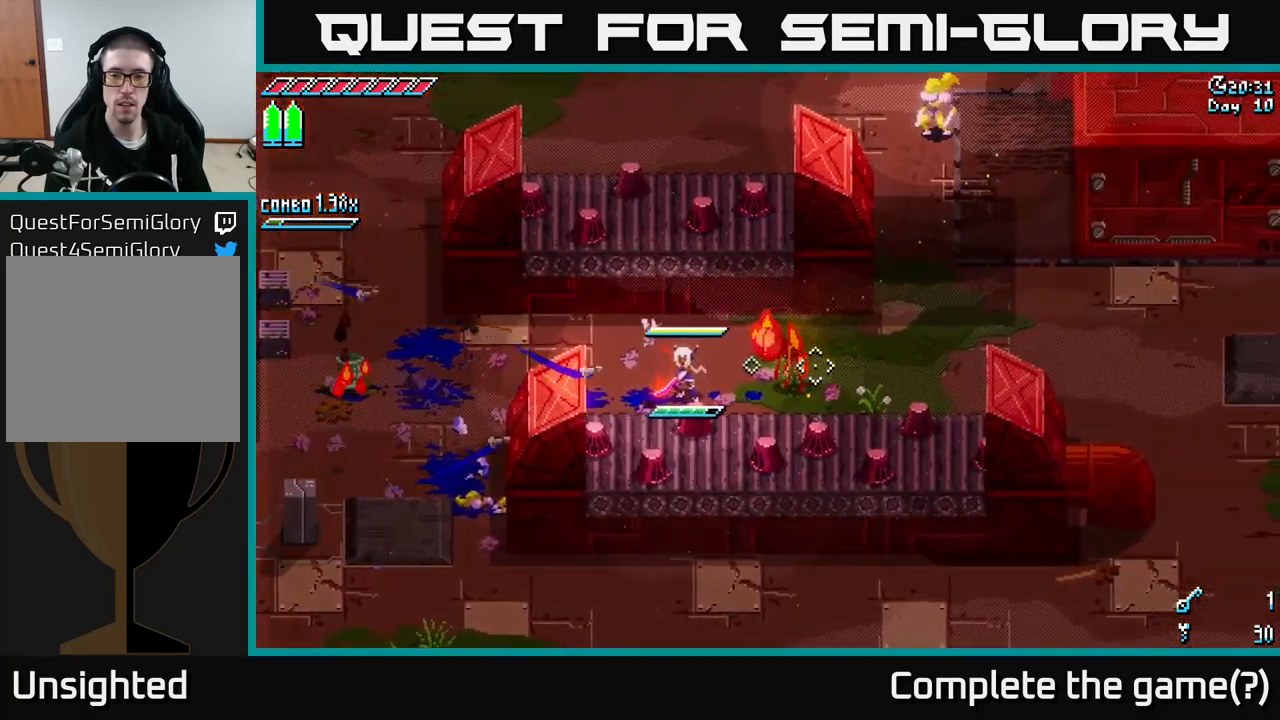
{"buttons": [], "left_stick": "center", "right_stick": "center", "events": [[117, "left_stick", "left"], [233, "left_stick", "center"], [283, "left_stick", "right"], [400, "left_stick", "center"]]}
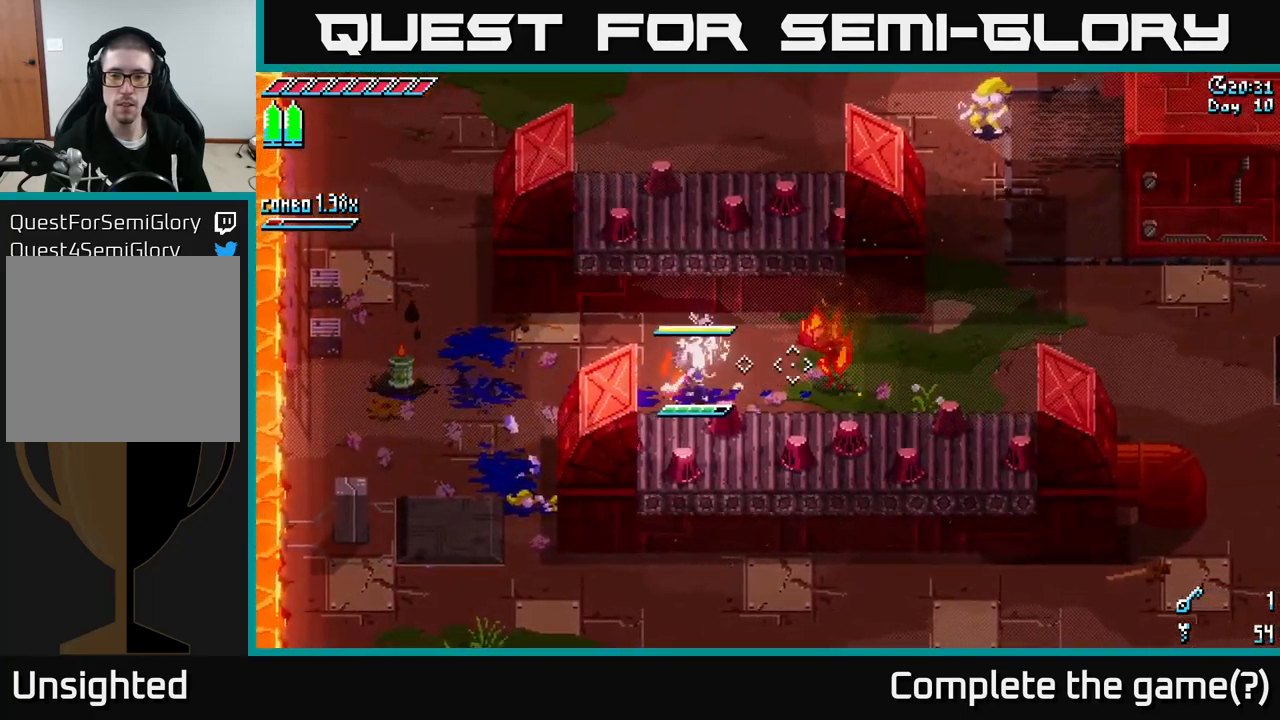
{"buttons": [], "left_stick": "center", "right_stick": "center", "events": []}
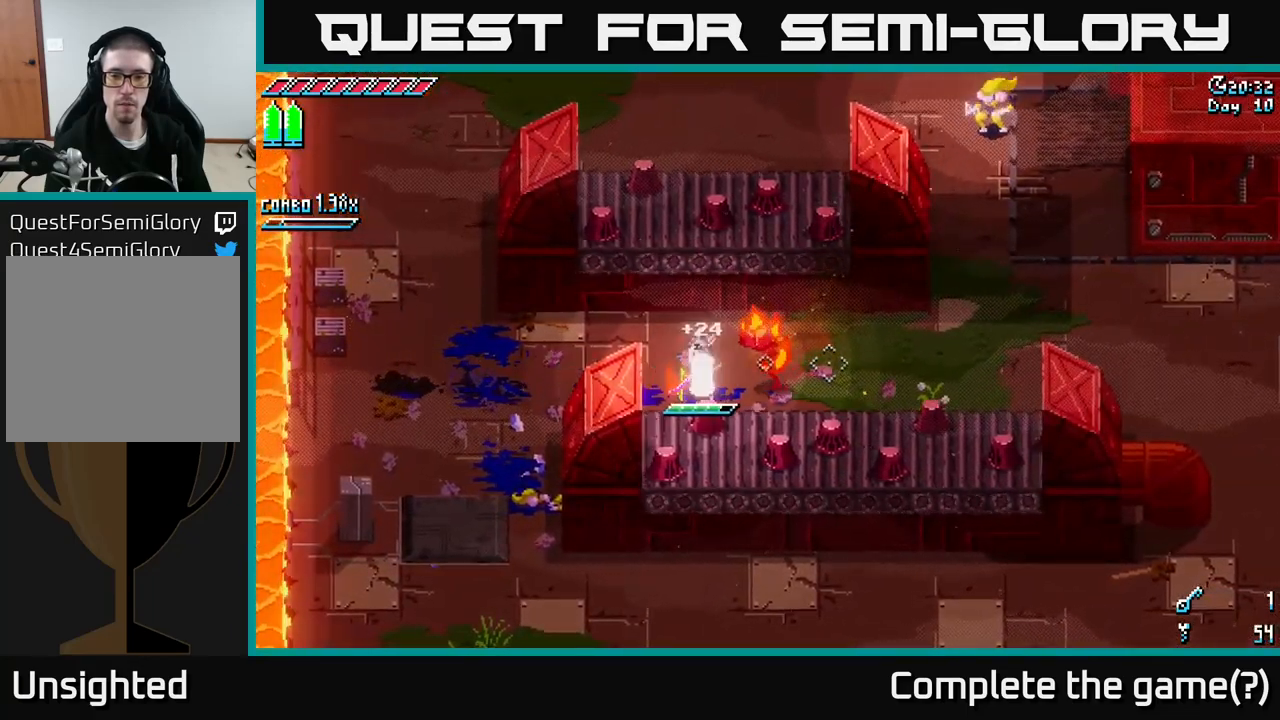
{"buttons": [], "left_stick": "center", "right_stick": "center", "events": [[100, "R2", "down"], [217, "R2", "up"]]}
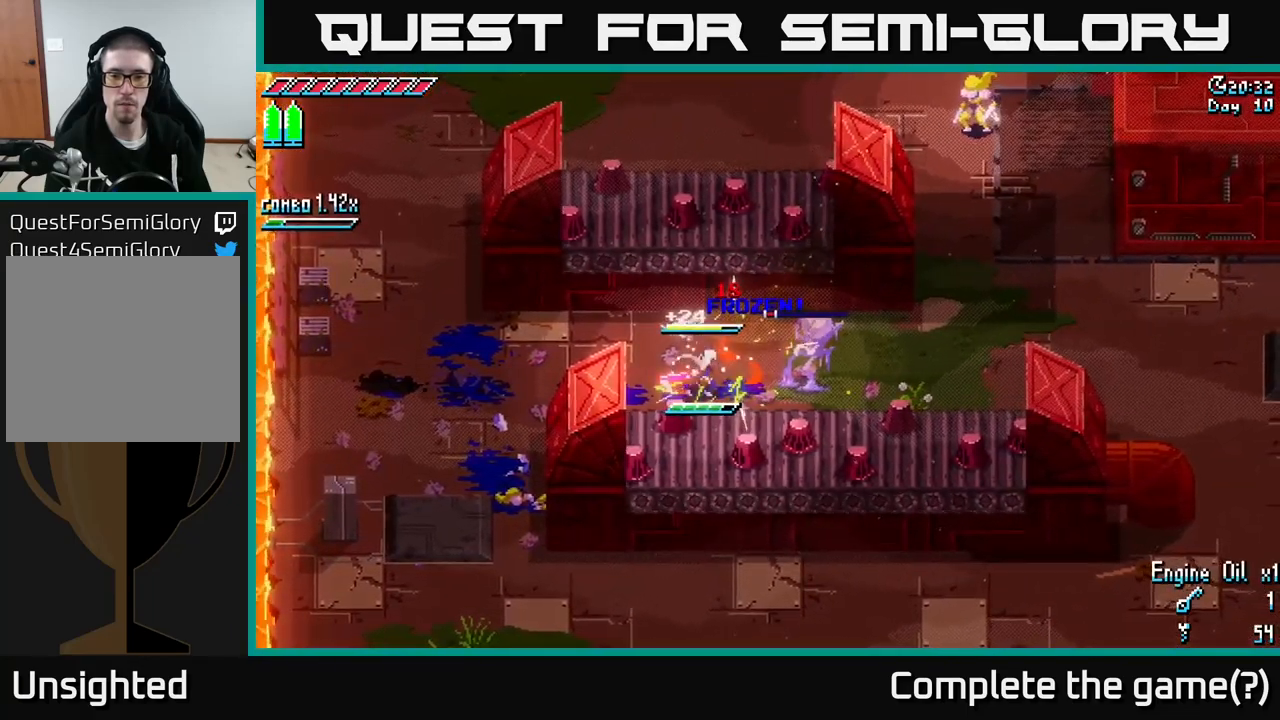
{"buttons": [], "left_stick": "center", "right_stick": "center", "events": [[183, "right_stick", "right"], [217, "left_stick", "right"], [233, "R2", "down"], [300, "R2", "up"], [300, "left_stick", "center"], [500, "right_stick", "center"]]}
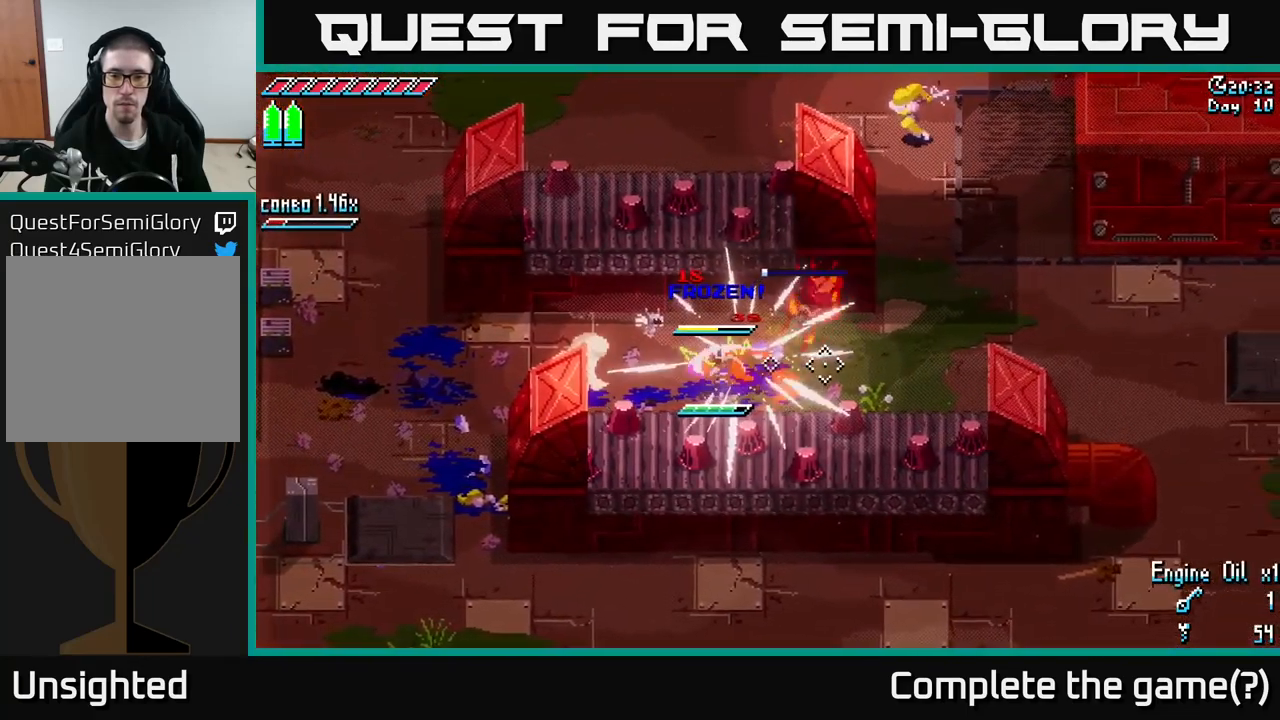
{"buttons": ["X"], "left_stick": "right", "right_stick": "center", "events": [[83, "left_stick", "right"], [300, "X", "down"]]}
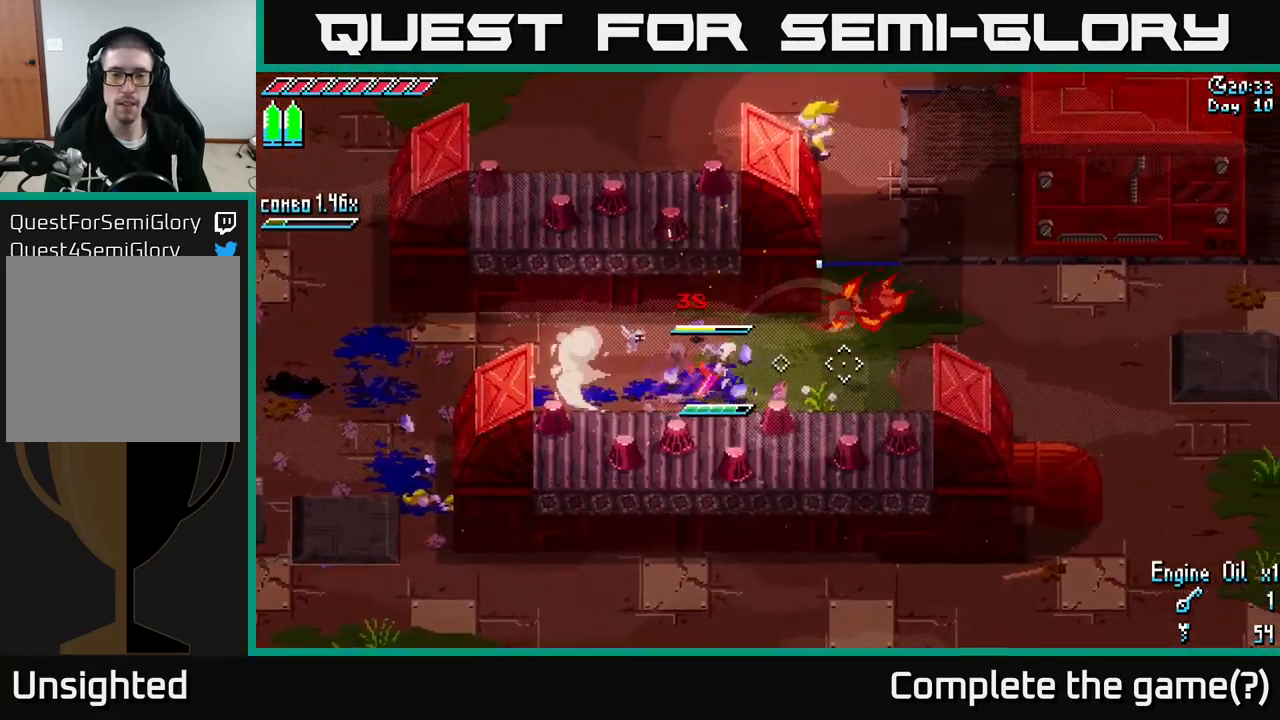
{"buttons": ["X"], "left_stick": "right", "right_stick": "center", "events": []}
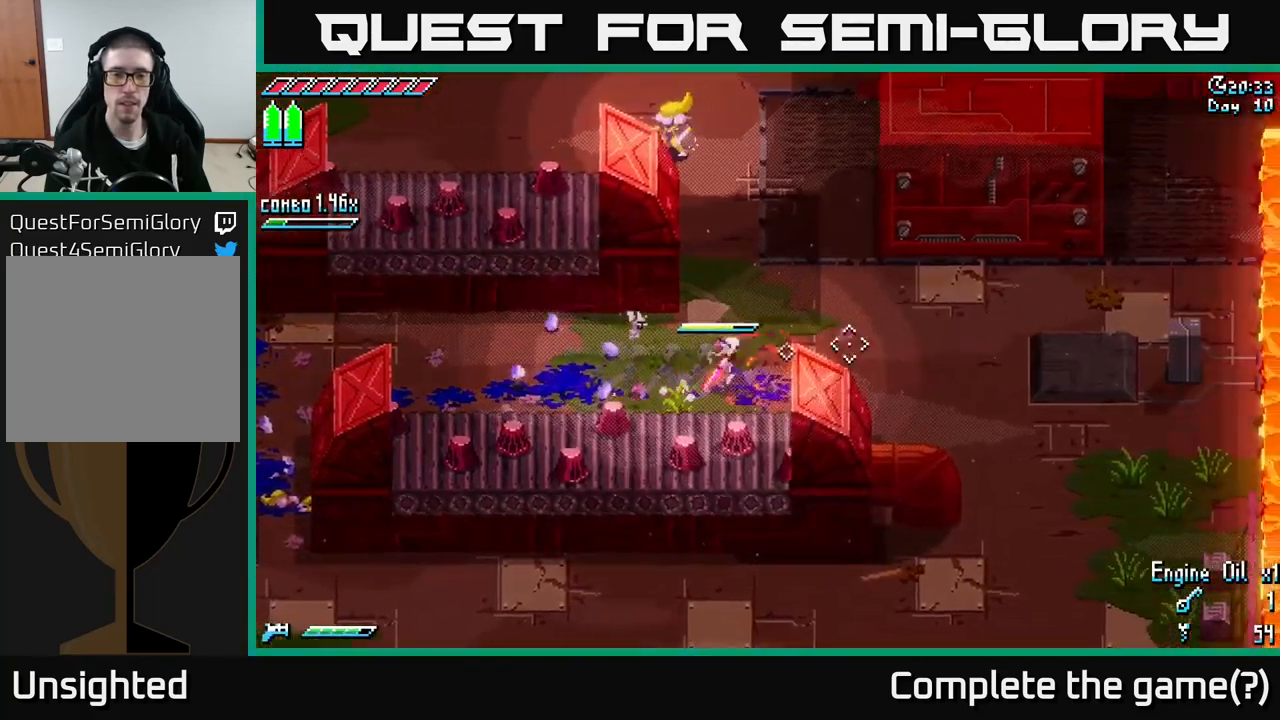
{"buttons": ["X"], "left_stick": "up", "right_stick": "center", "events": [[33, "left_stick", "center"], [300, "left_stick", "right"], [467, "left_stick", "up"]]}
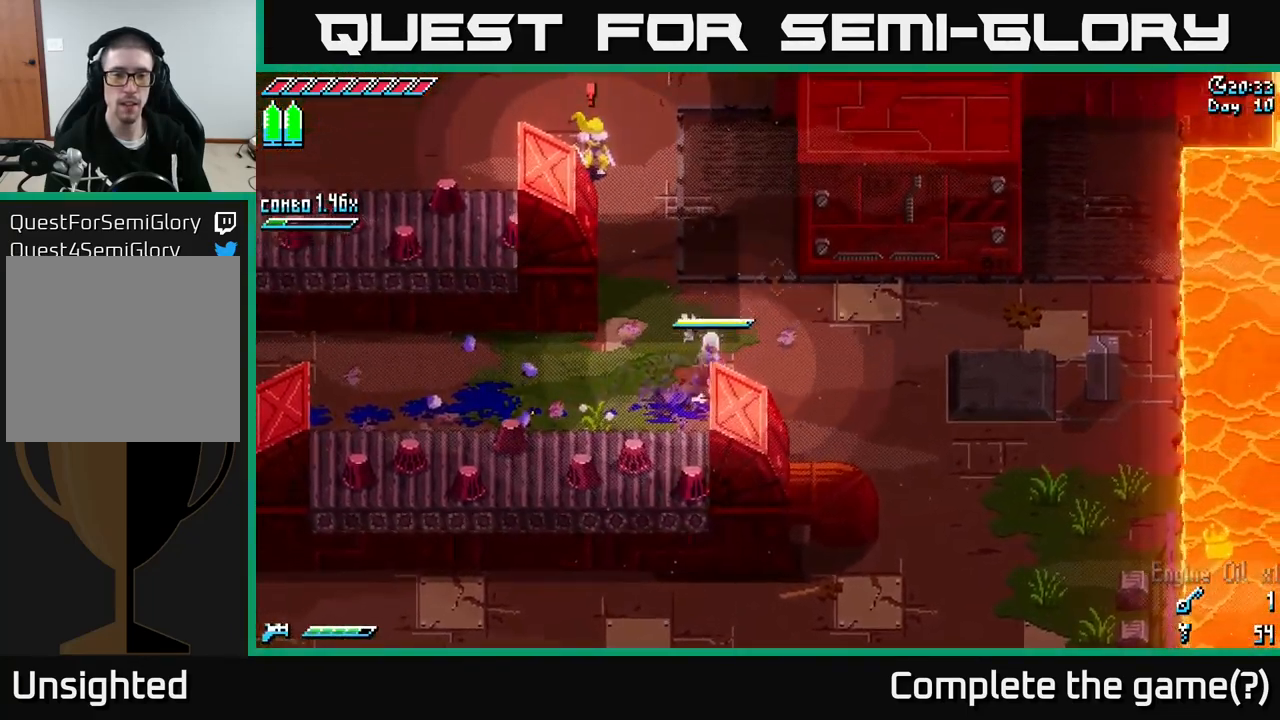
{"buttons": ["X"], "left_stick": "up-left", "right_stick": "center", "events": [[67, "left_stick", "up-left"], [100, "A", "down"], [267, "A", "up"], [367, "R2", "down"], [483, "R2", "up"]]}
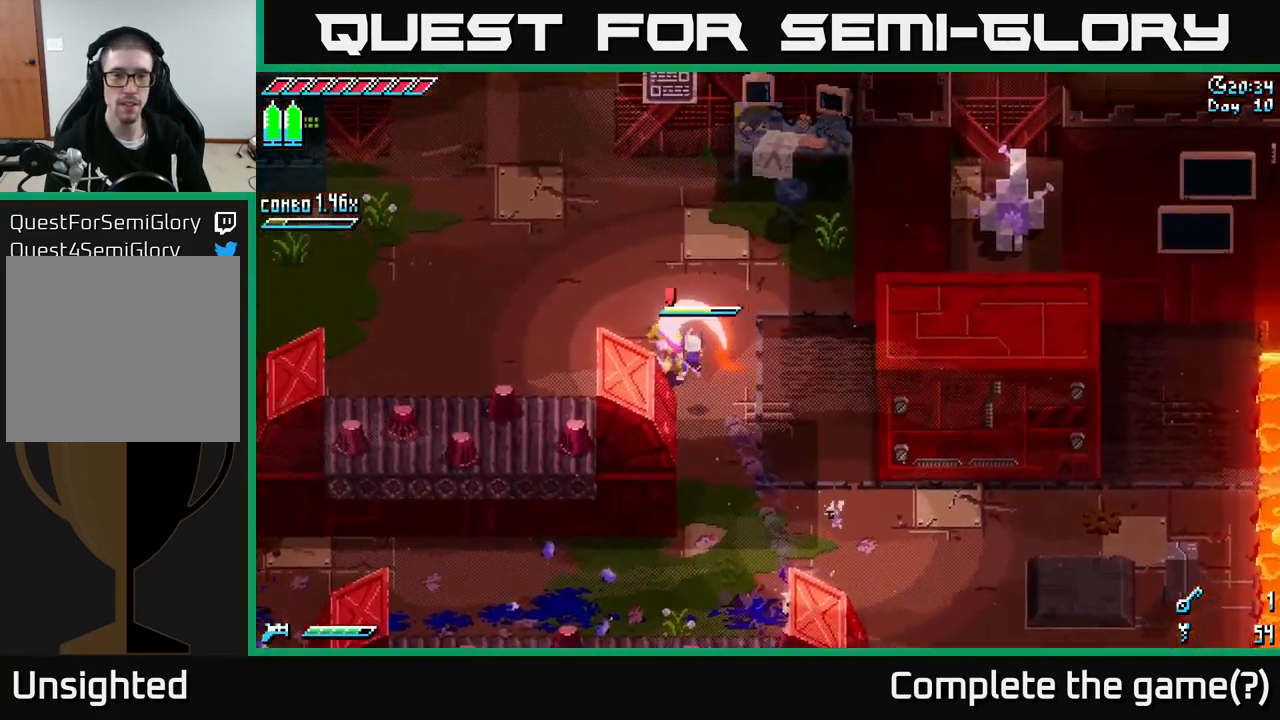
{"buttons": [], "left_stick": "up", "right_stick": "center", "events": [[183, "left_stick", "center"], [200, "X", "up"], [499, "left_stick", "up"]]}
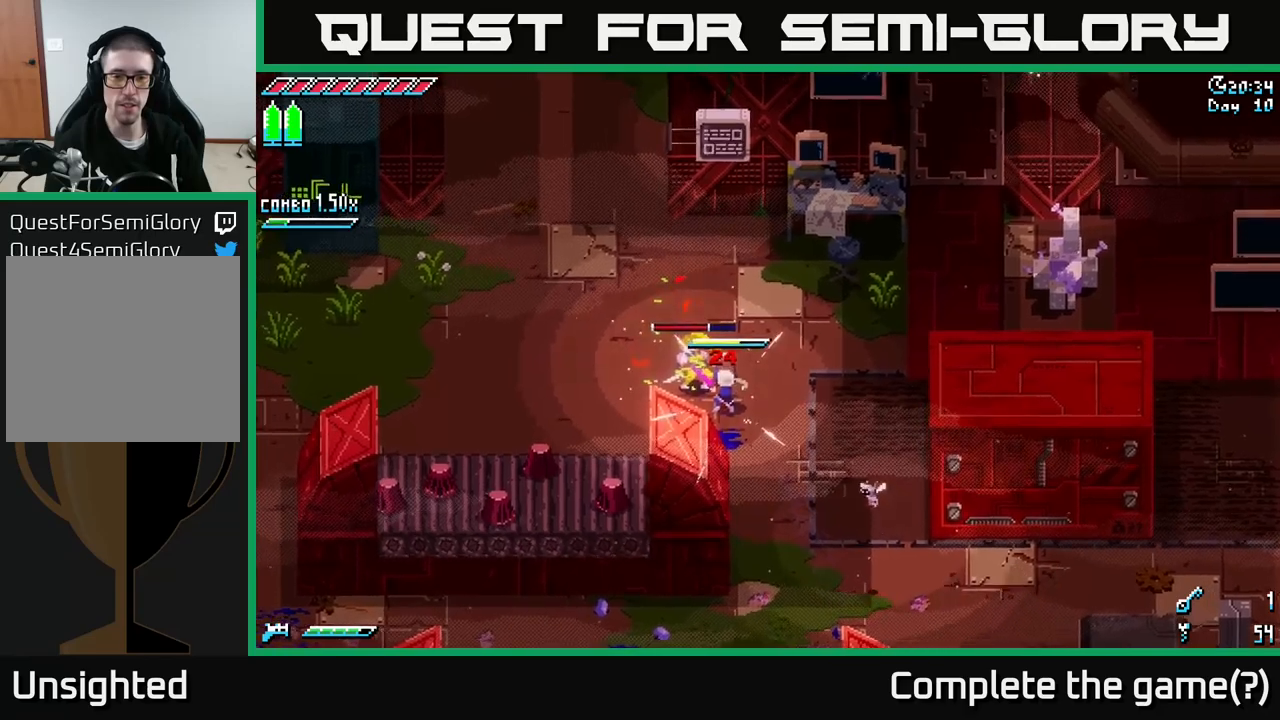
{"buttons": [], "left_stick": "center", "right_stick": "center", "events": [[83, "left_stick", "up-left"], [117, "R2", "down"], [267, "R2", "up"], [417, "left_stick", "center"]]}
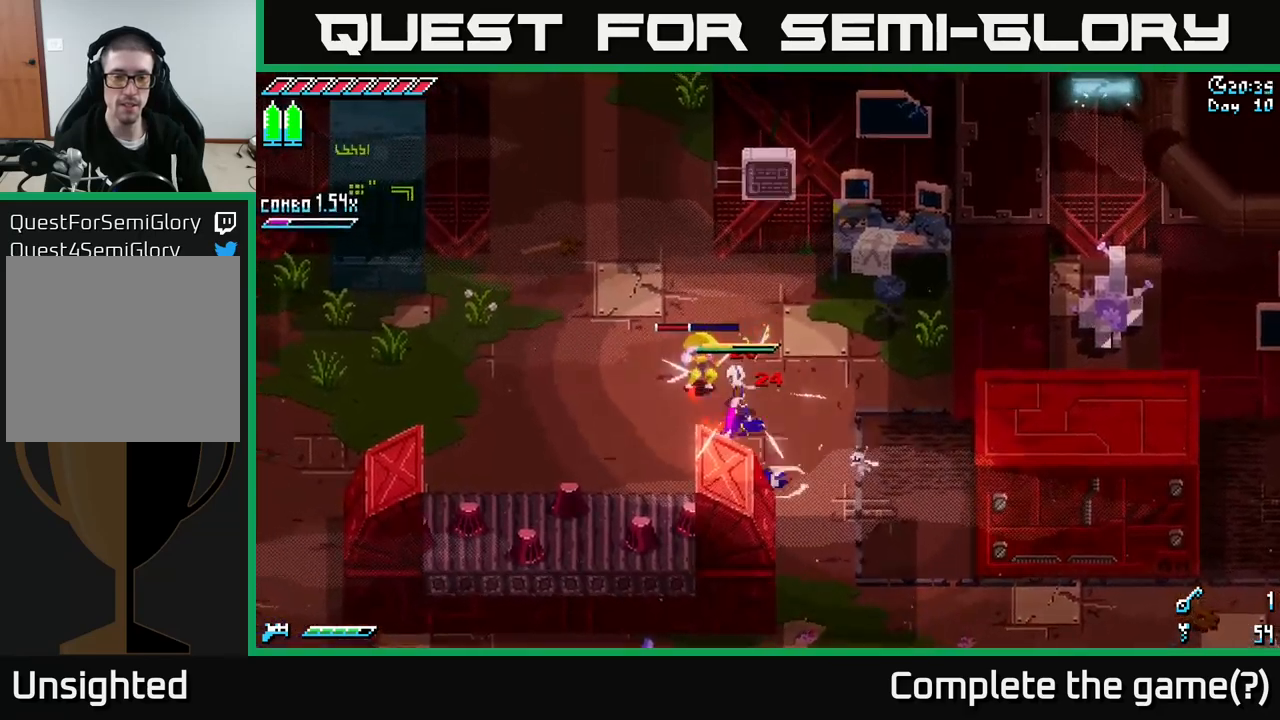
{"buttons": [], "left_stick": "center", "right_stick": "center", "events": [[133, "left_stick", "up"], [250, "R2", "down"], [350, "R2", "up"], [350, "left_stick", "center"]]}
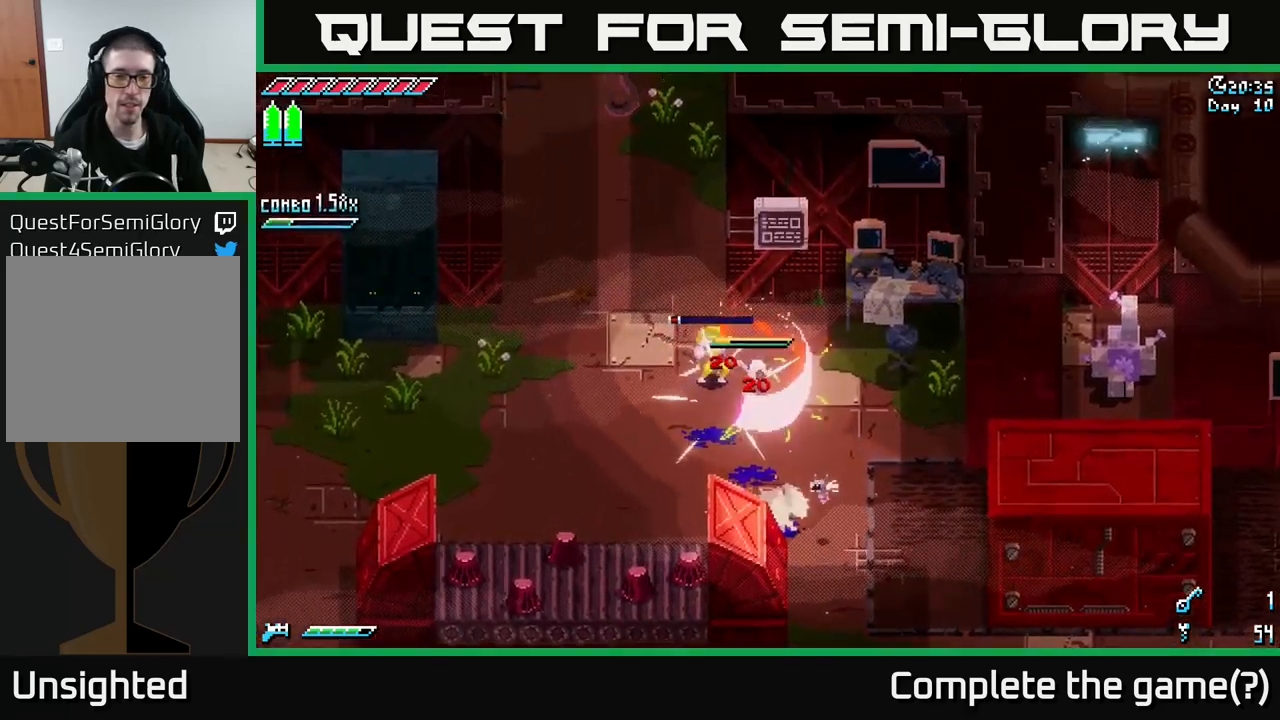
{"buttons": [], "left_stick": "right", "right_stick": "center", "events": [[183, "left_stick", "right"]]}
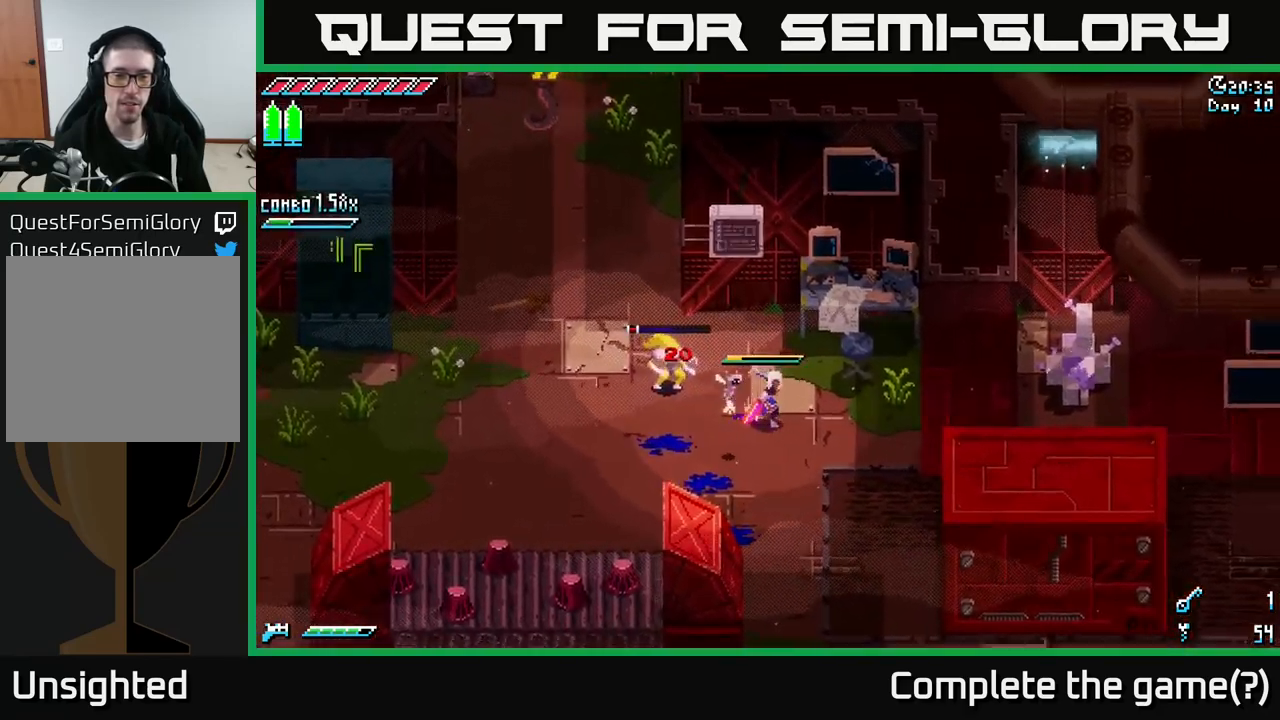
{"buttons": [], "left_stick": "left", "right_stick": "center", "events": [[233, "left_stick", "center"], [283, "left_stick", "left"]]}
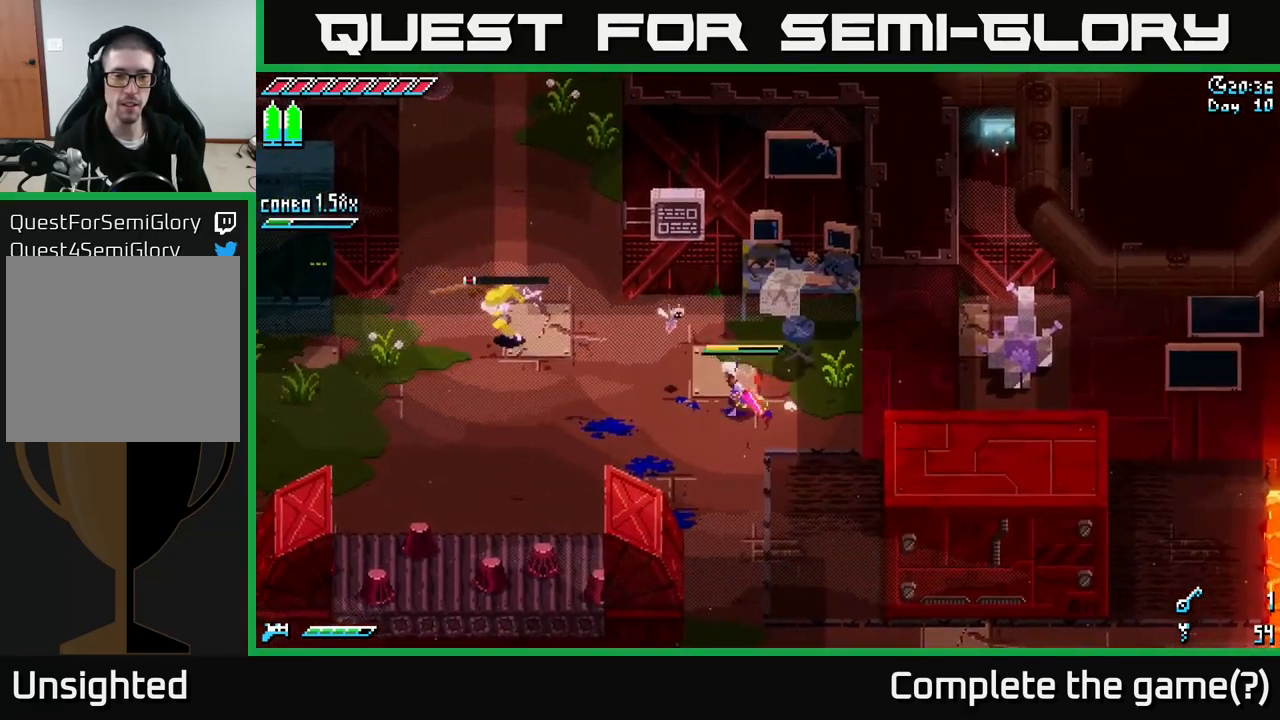
{"buttons": [], "left_stick": "center", "right_stick": "left", "events": [[300, "right_stick", "left"], [400, "L2", "down"], [417, "left_stick", "center"], [500, "L2", "up"]]}